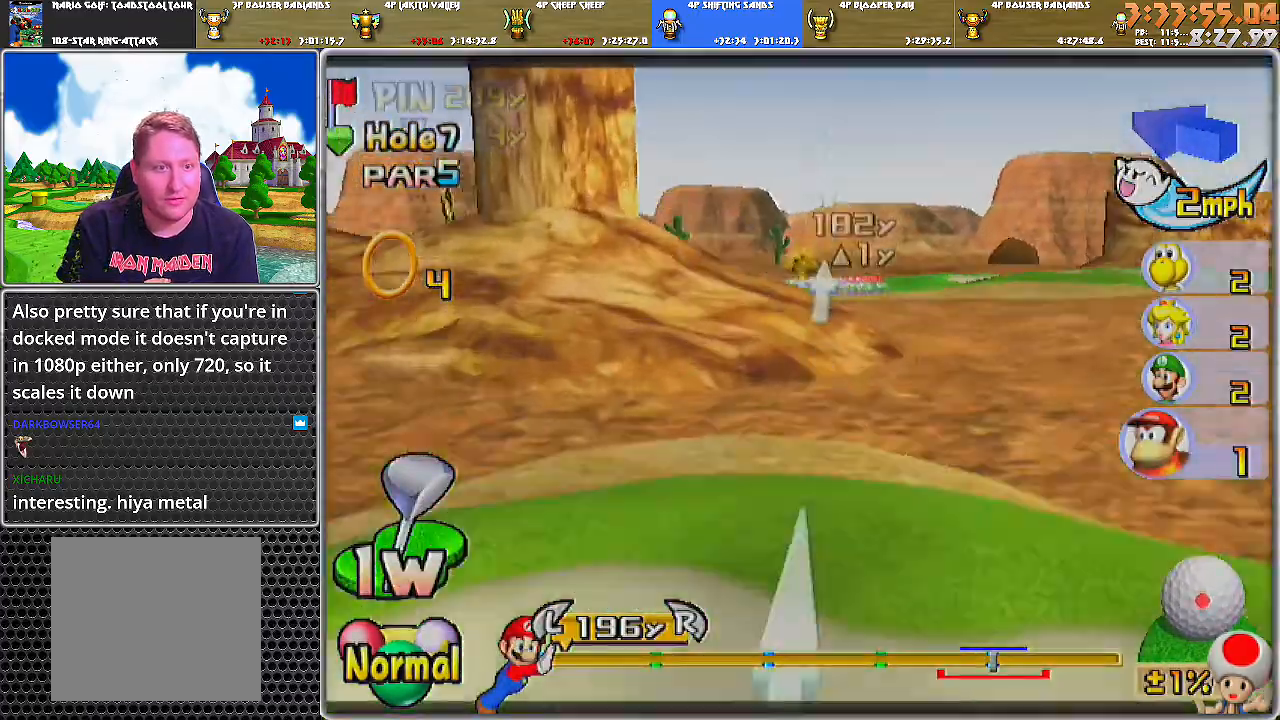
Gameplay with a controller (Nintendo layout); each line is a JSON object with the inputs held at the frame after it. "events" lists button and stick changes between this image and that frame as [ms after this image, input, new state], when the widget could be followed in between. Not read: L2 L3 R1 R2 R3.
{"buttons": [], "left_stick": "left", "right_stick": "center", "events": []}
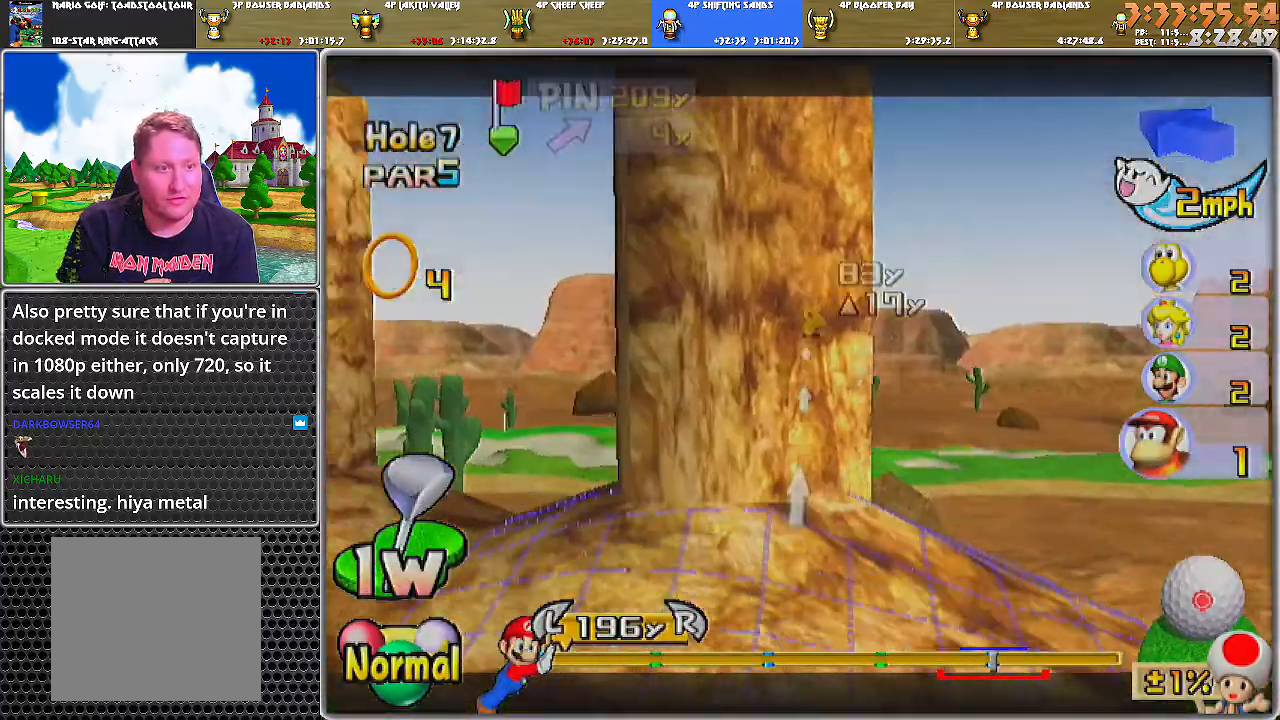
{"buttons": [], "left_stick": "right", "right_stick": "center", "events": [[34, "B", "down"], [117, "B", "up"], [250, "left_stick", "center"], [401, "left_stick", "right"]]}
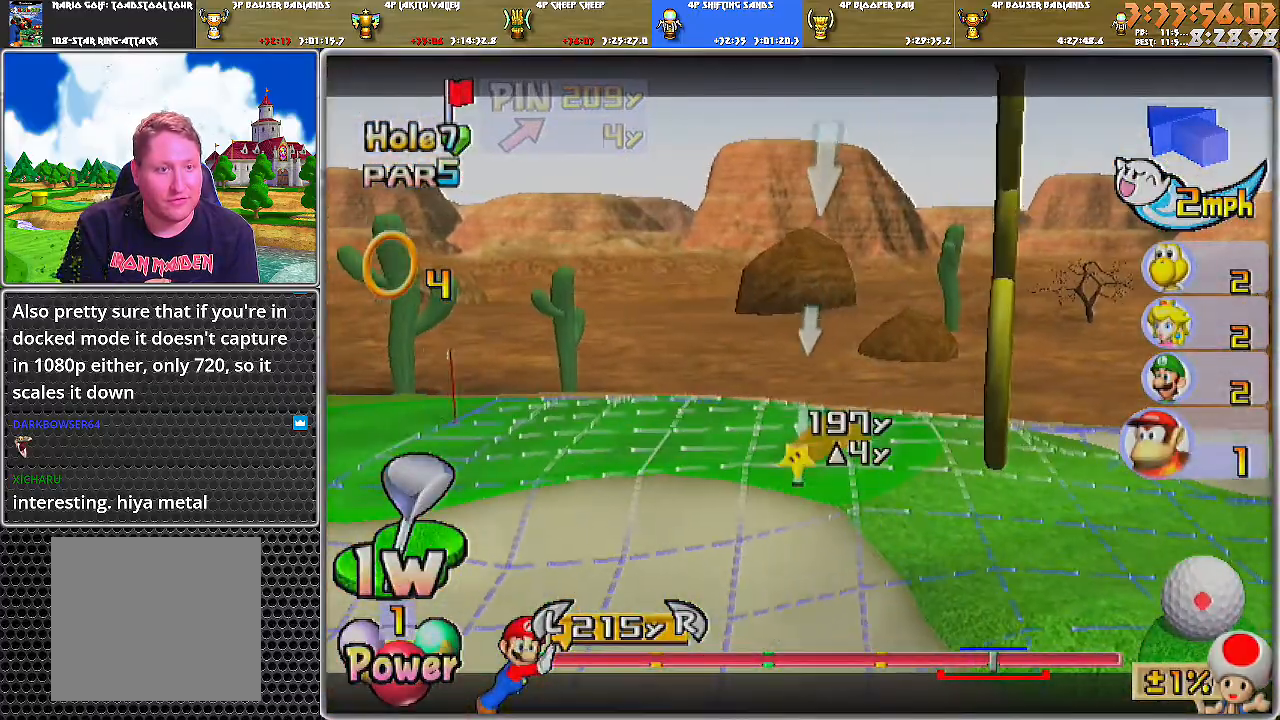
{"buttons": [], "left_stick": "center", "right_stick": "down", "events": [[267, "left_stick", "center"], [384, "right_stick", "down"]]}
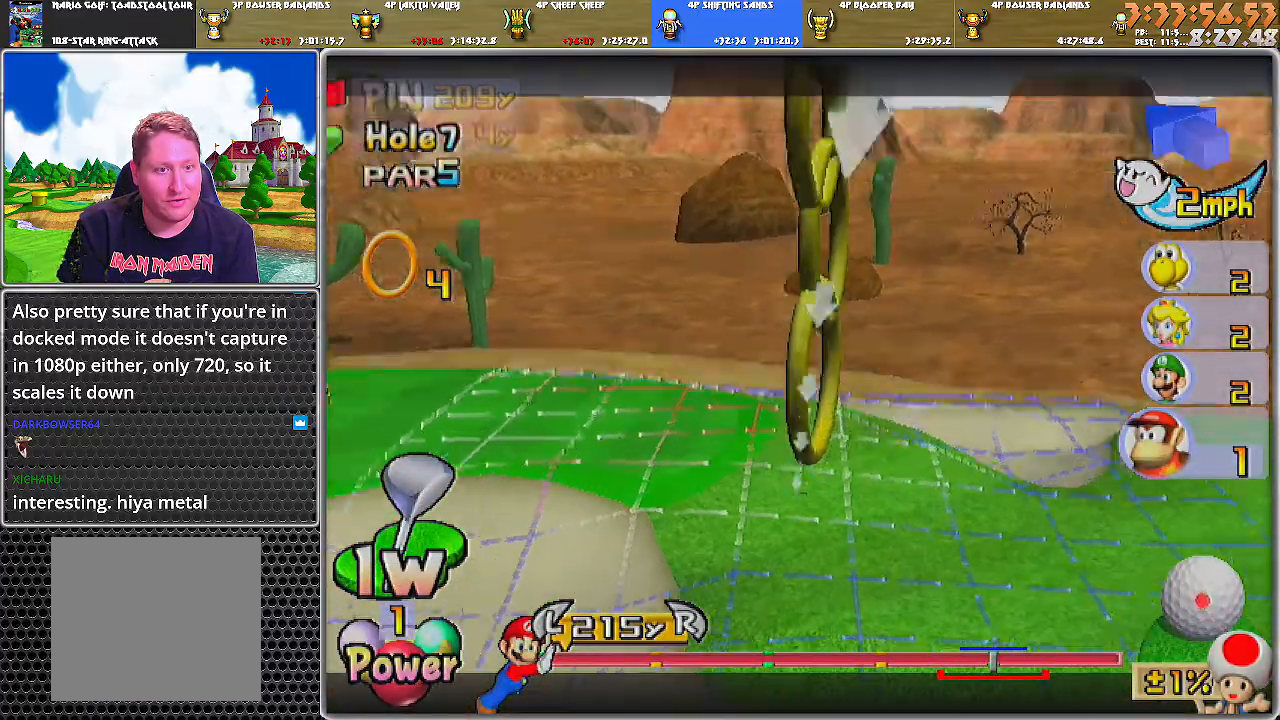
{"buttons": [], "left_stick": "center", "right_stick": "center", "events": [[33, "right_stick", "center"], [233, "left_stick", "right"], [350, "left_stick", "center"]]}
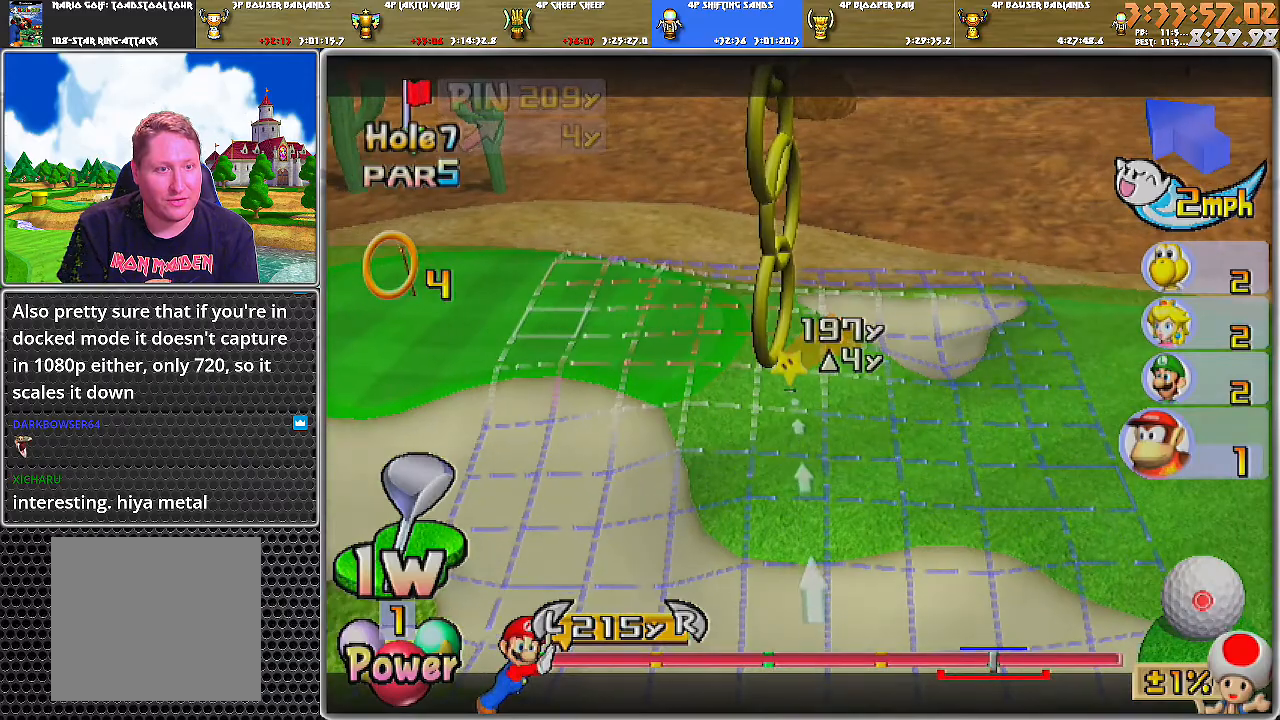
{"buttons": [], "left_stick": "center", "right_stick": "center", "events": [[167, "left_stick", "right"], [267, "left_stick", "center"]]}
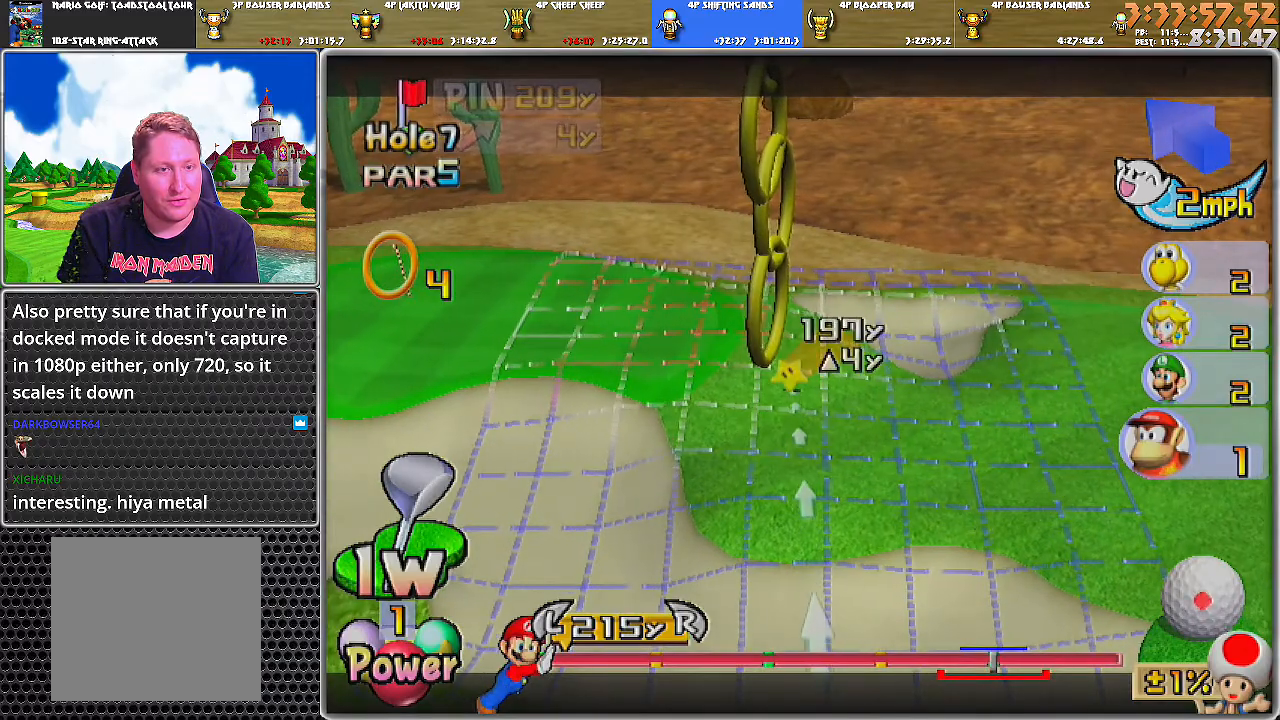
{"buttons": ["DPAD_DOWN"], "left_stick": "center", "right_stick": "center", "events": [[350, "DPAD_DOWN", "down"]]}
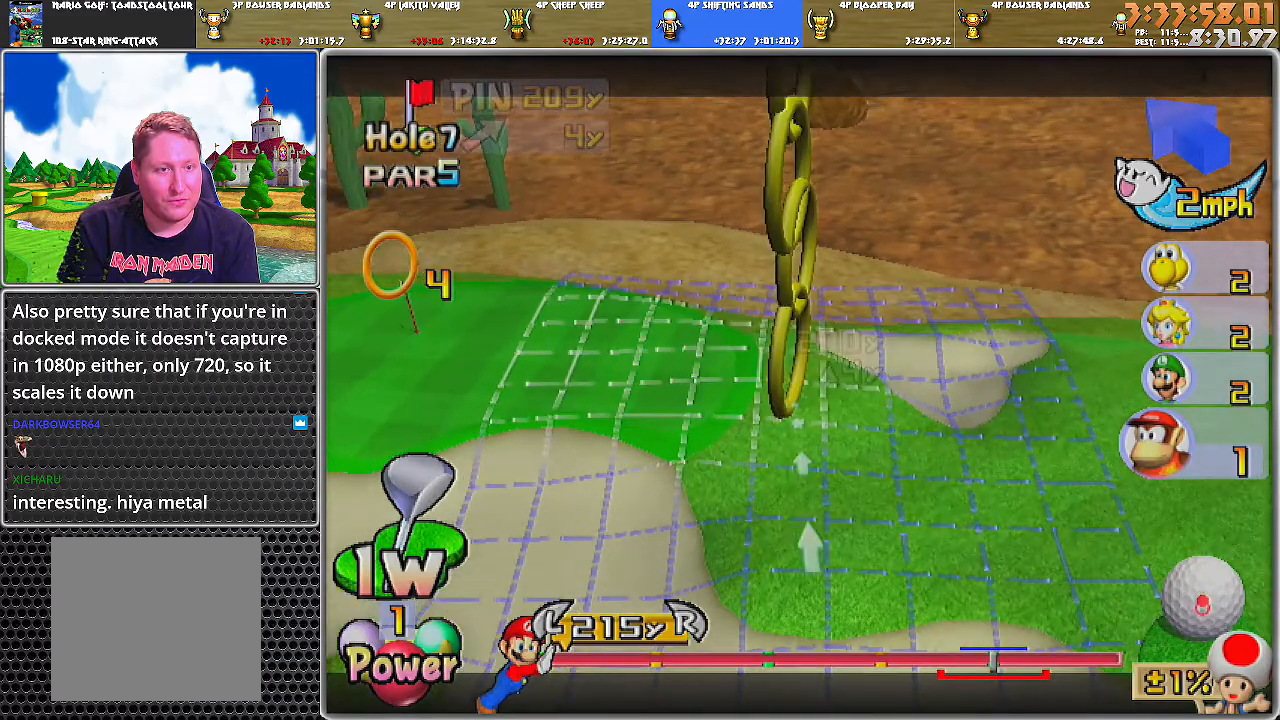
{"buttons": [], "left_stick": "center", "right_stick": "center", "events": [[434, "DPAD_DOWN", "up"]]}
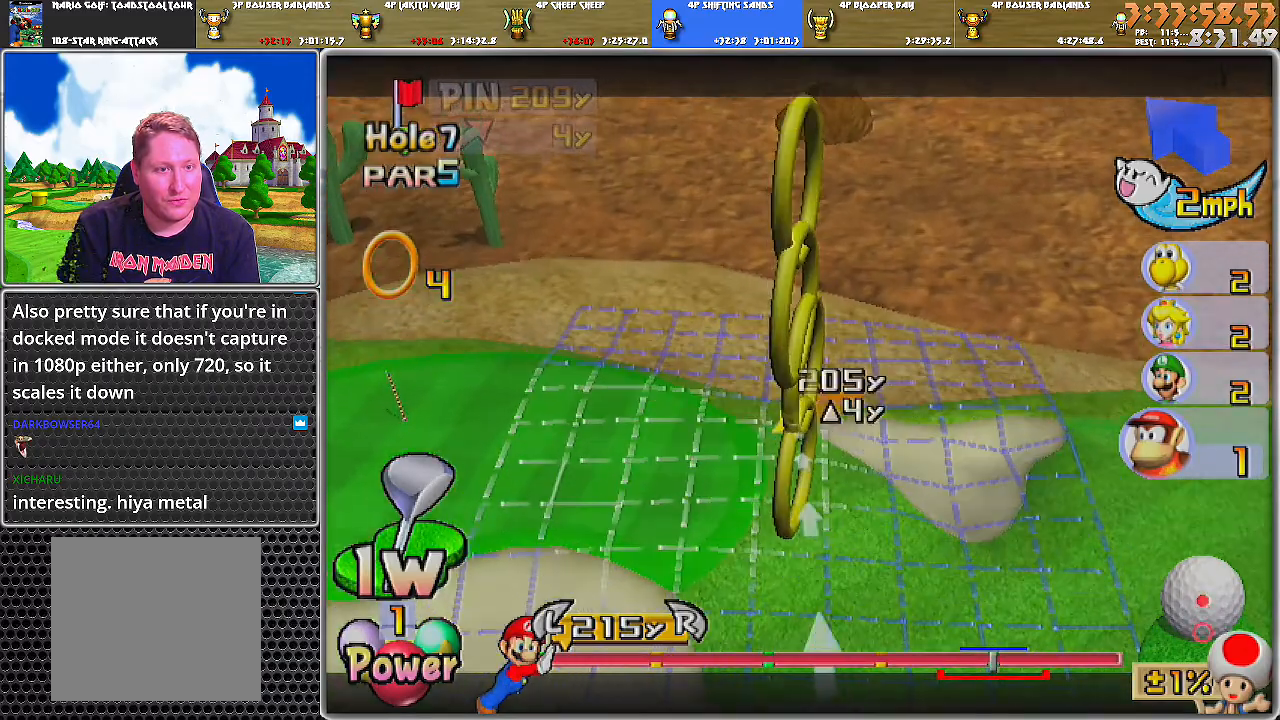
{"buttons": [], "left_stick": "center", "right_stick": "center", "events": [[166, "right_stick", "up"], [283, "right_stick", "center"]]}
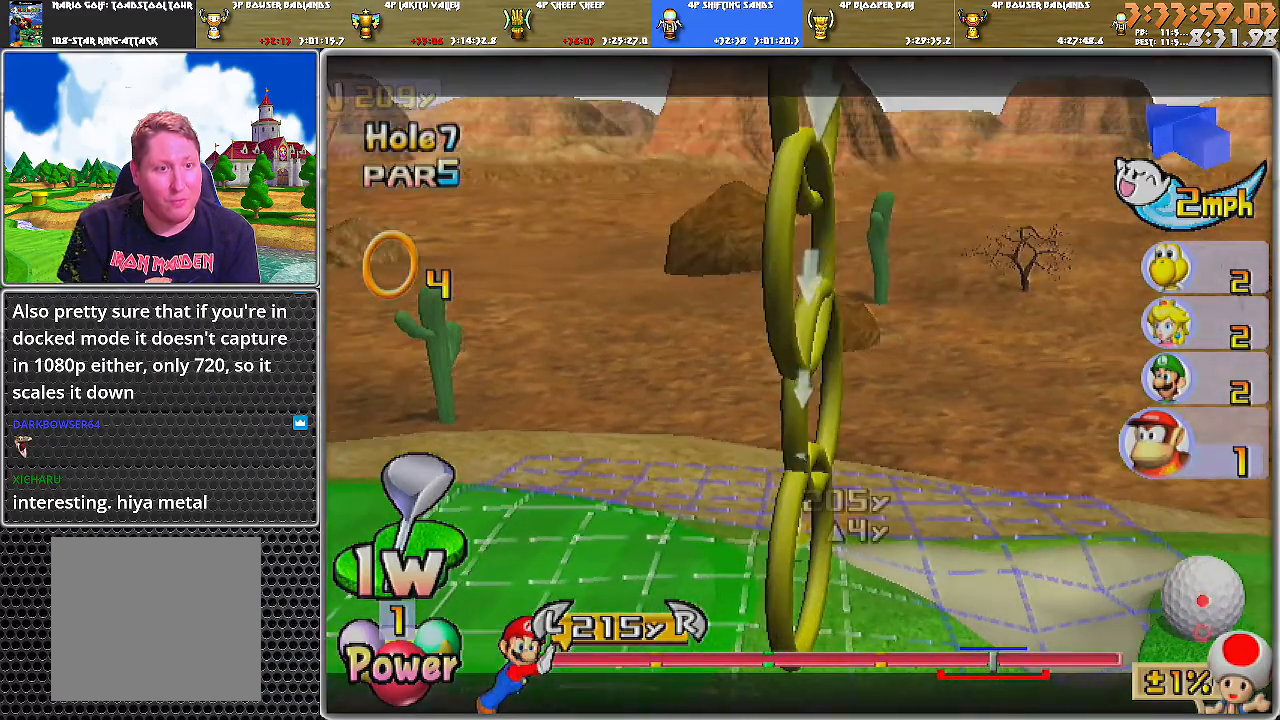
{"buttons": [], "left_stick": "center", "right_stick": "up", "events": [[384, "right_stick", "up"]]}
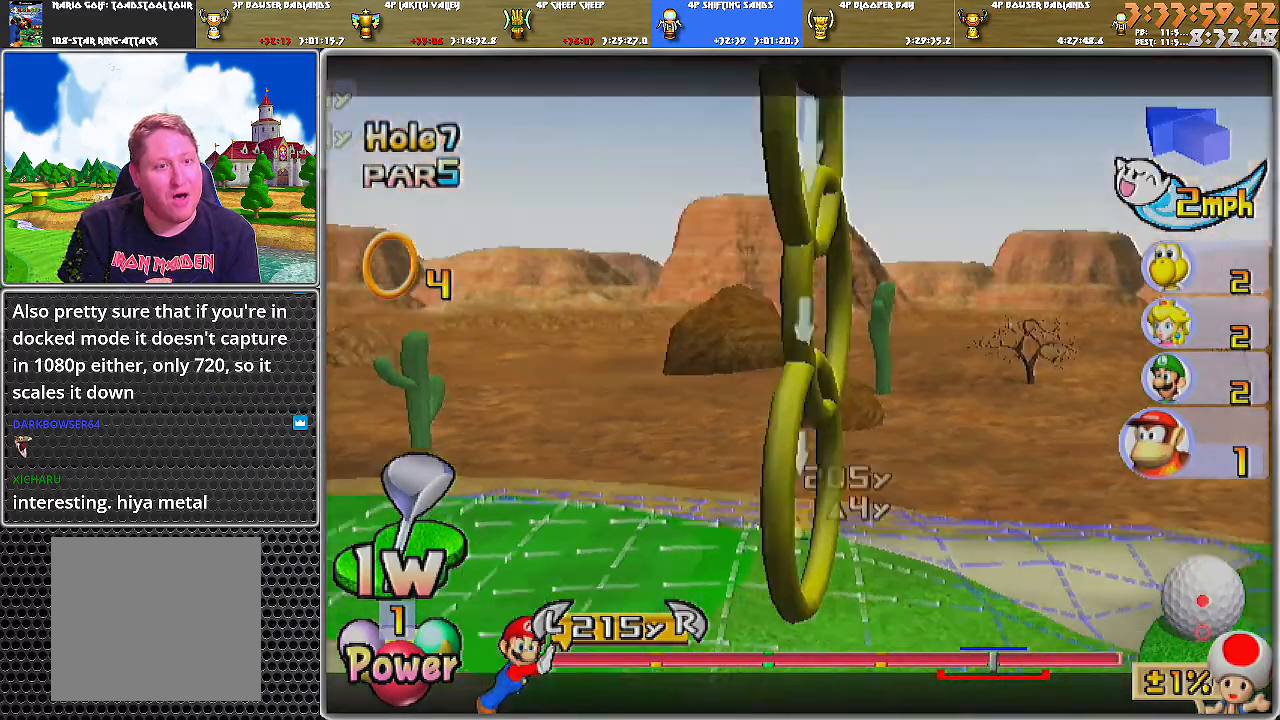
{"buttons": [], "left_stick": "center", "right_stick": "center", "events": [[66, "right_stick", "center"], [183, "right_stick", "down"], [350, "right_stick", "center"]]}
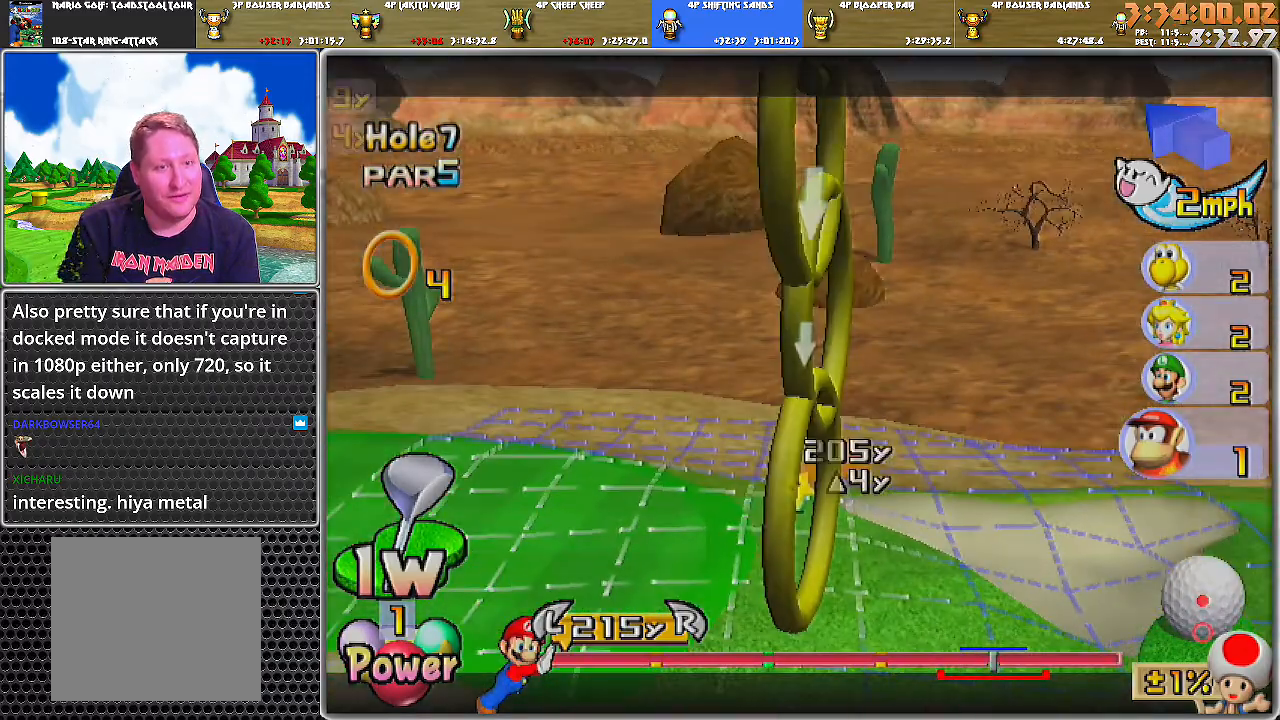
{"buttons": [], "left_stick": "center", "right_stick": "center", "events": [[200, "left_stick", "right"], [284, "left_stick", "center"]]}
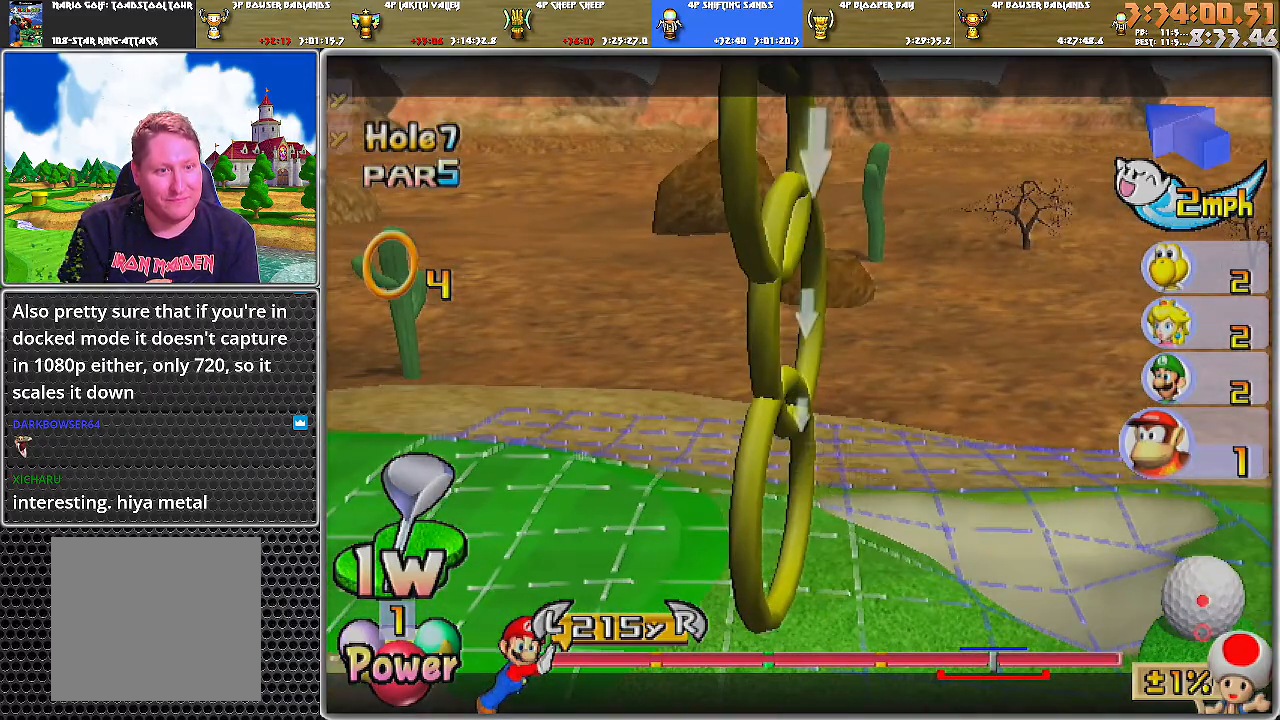
{"buttons": [], "left_stick": "center", "right_stick": "center", "events": []}
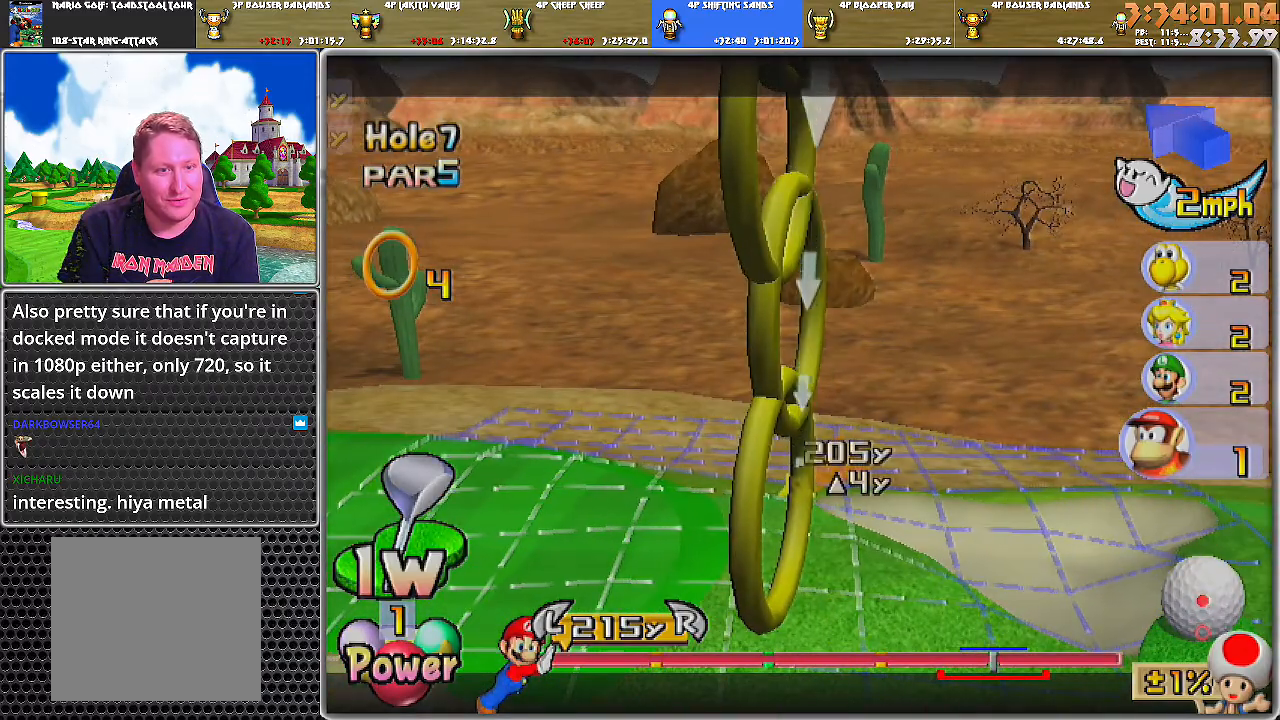
{"buttons": [], "left_stick": "center", "right_stick": "center", "events": []}
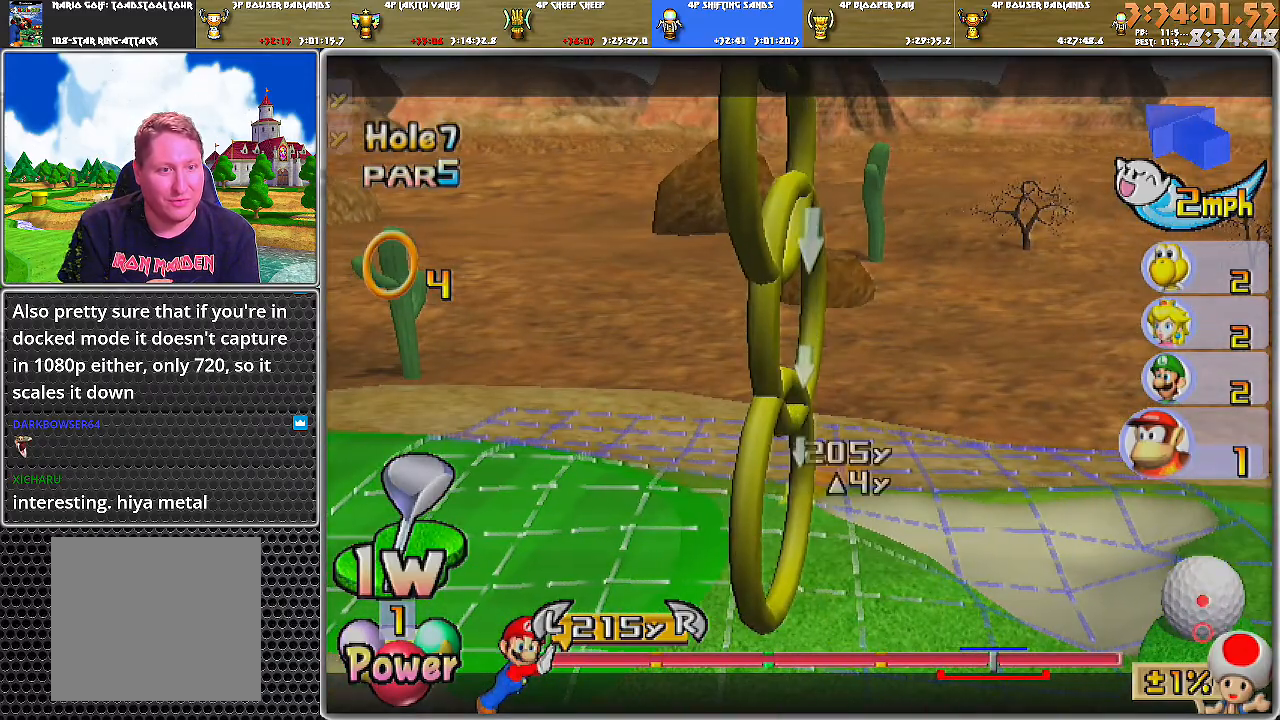
{"buttons": [], "left_stick": "center", "right_stick": "center", "events": []}
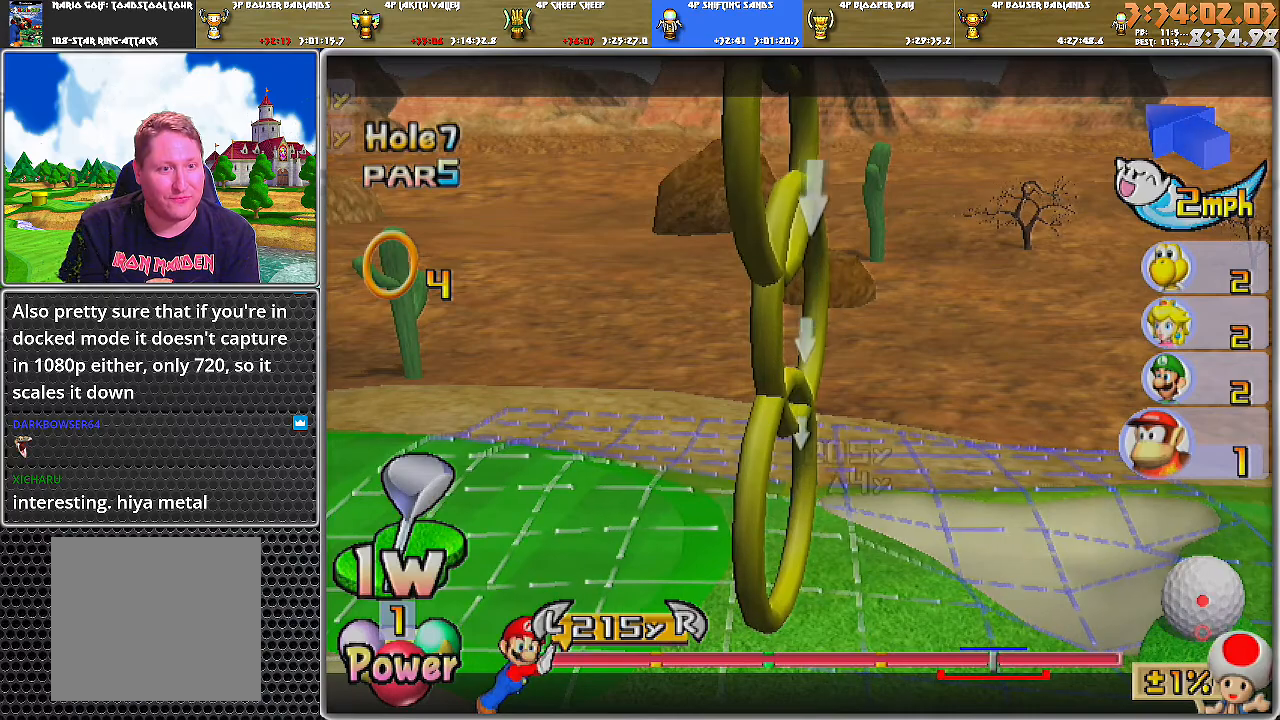
{"buttons": [], "left_stick": "center", "right_stick": "center", "events": []}
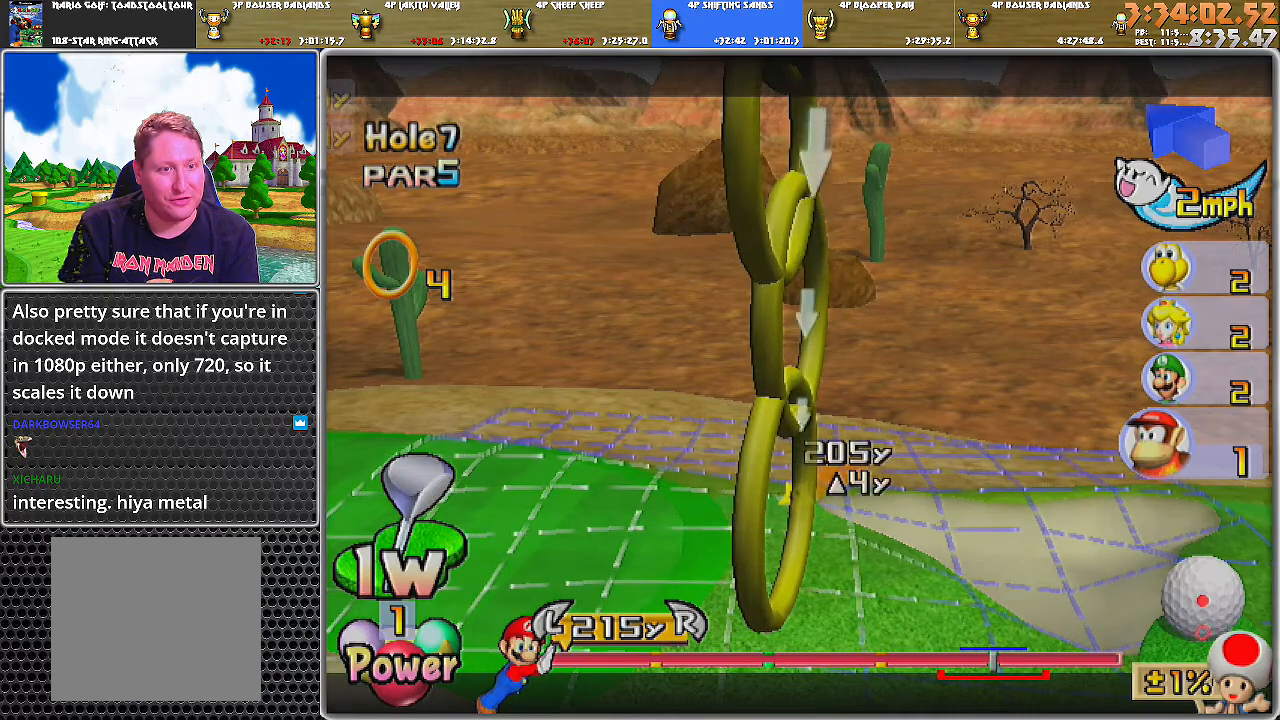
{"buttons": [], "left_stick": "center", "right_stick": "center", "events": []}
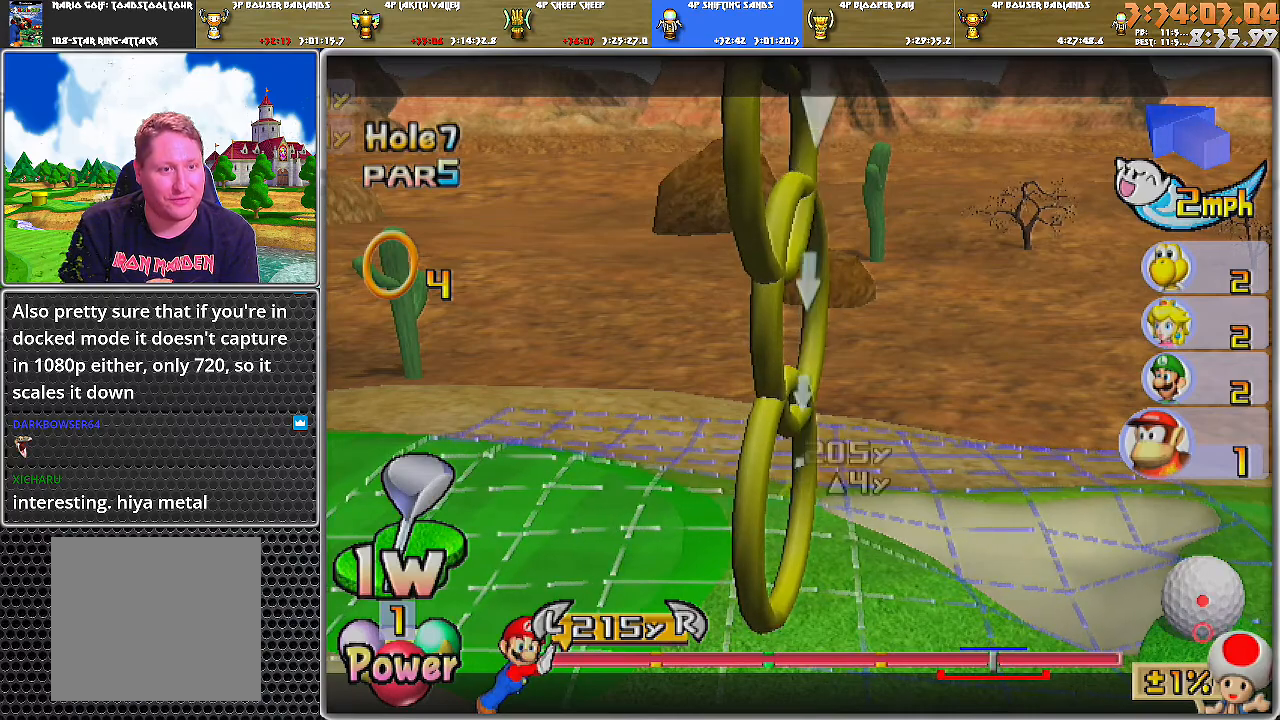
{"buttons": ["A"], "left_stick": "center", "right_stick": "center", "events": [[501, "A", "down"]]}
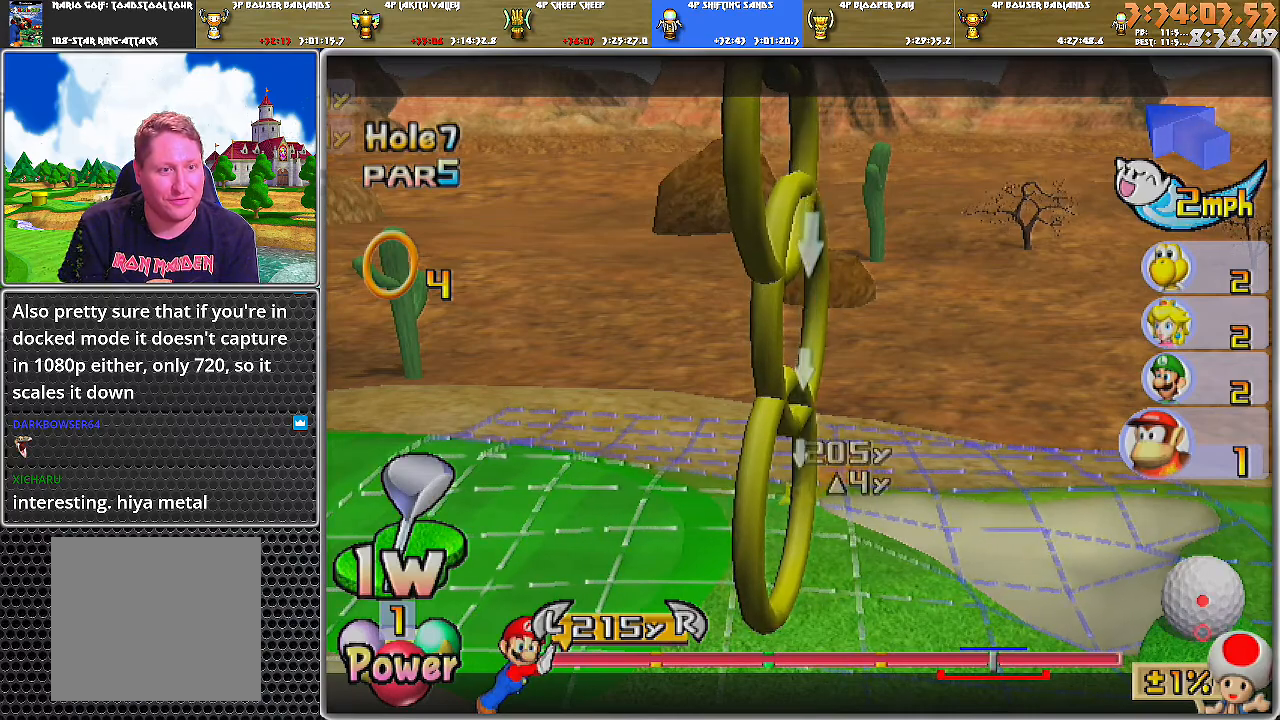
{"buttons": [], "left_stick": "down", "right_stick": "center", "events": [[66, "A", "up"], [83, "A", "down"], [133, "left_stick", "down"], [166, "A", "up"]]}
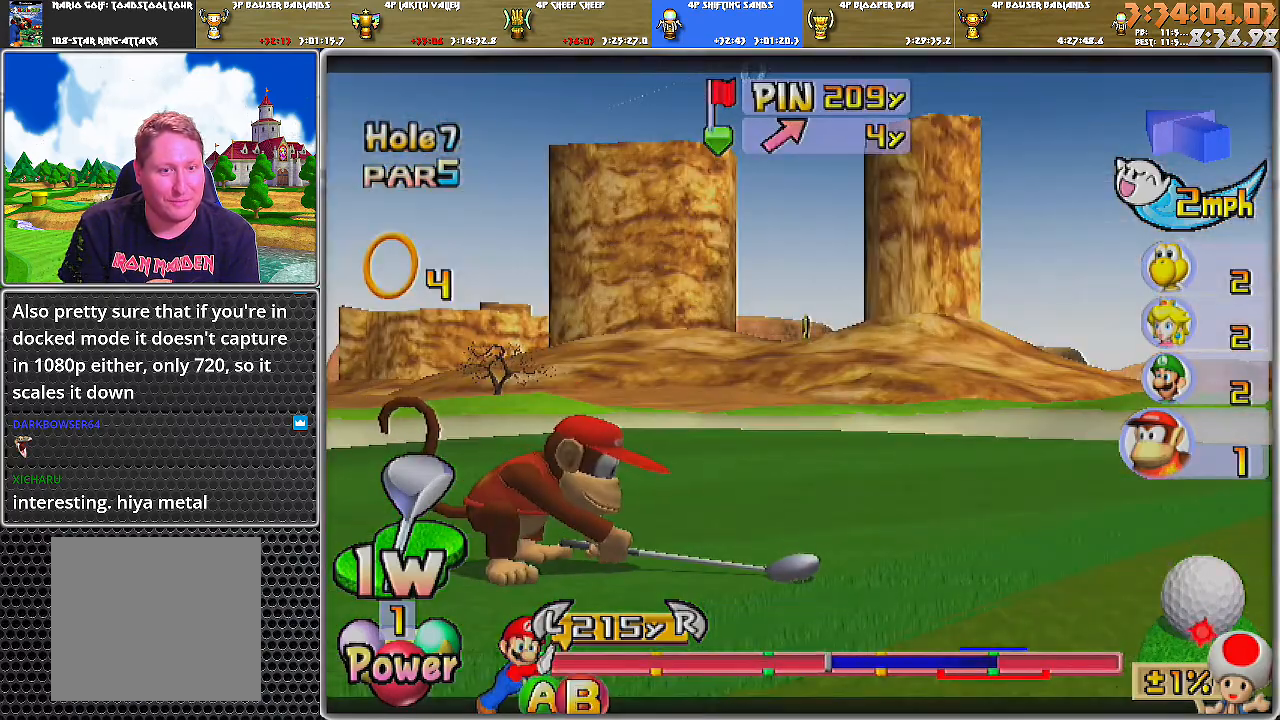
{"buttons": [], "left_stick": "down", "right_stick": "center", "events": []}
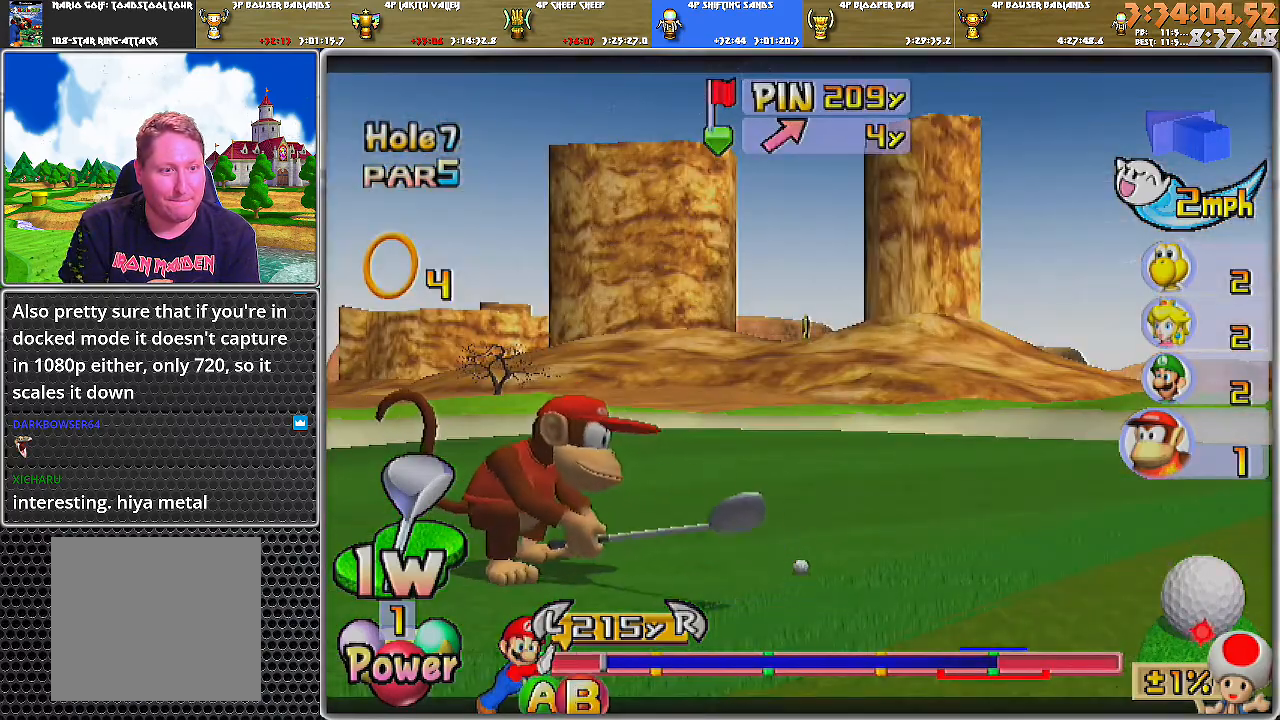
{"buttons": [], "left_stick": "down", "right_stick": "center", "events": [[33, "B", "down"], [183, "B", "up"]]}
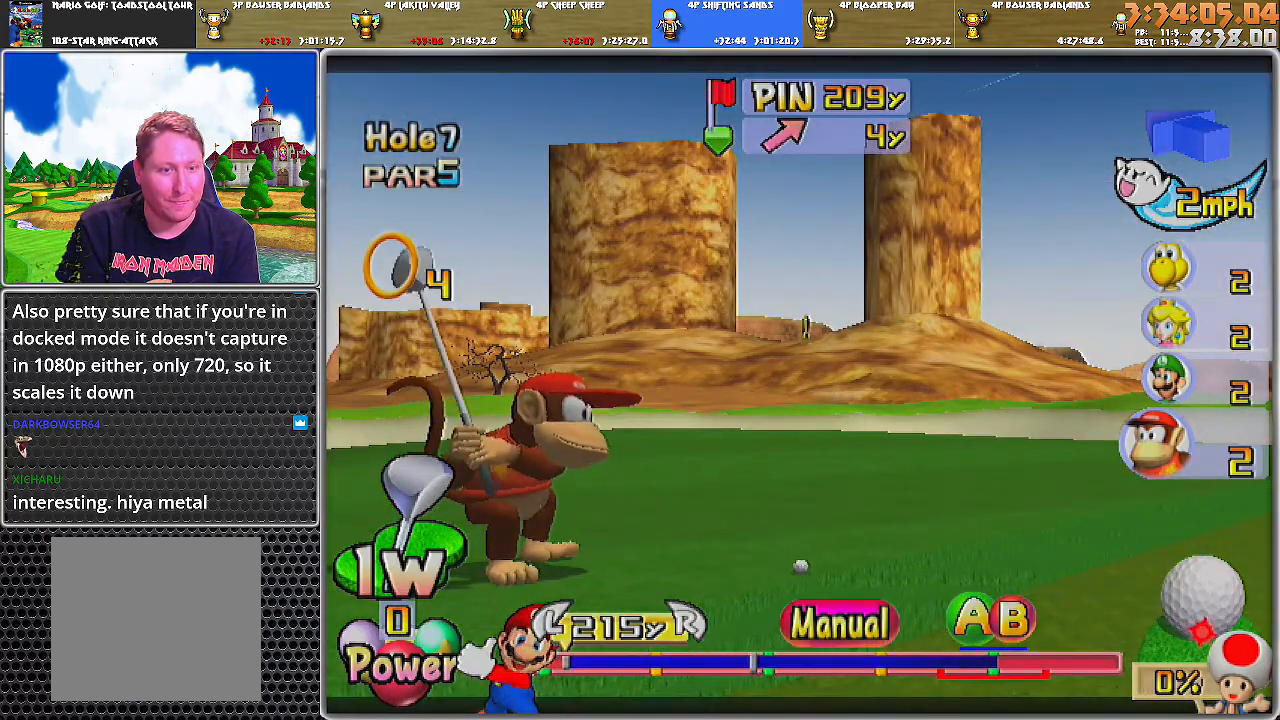
{"buttons": ["B"], "left_stick": "down", "right_stick": "center", "events": [[467, "B", "down"]]}
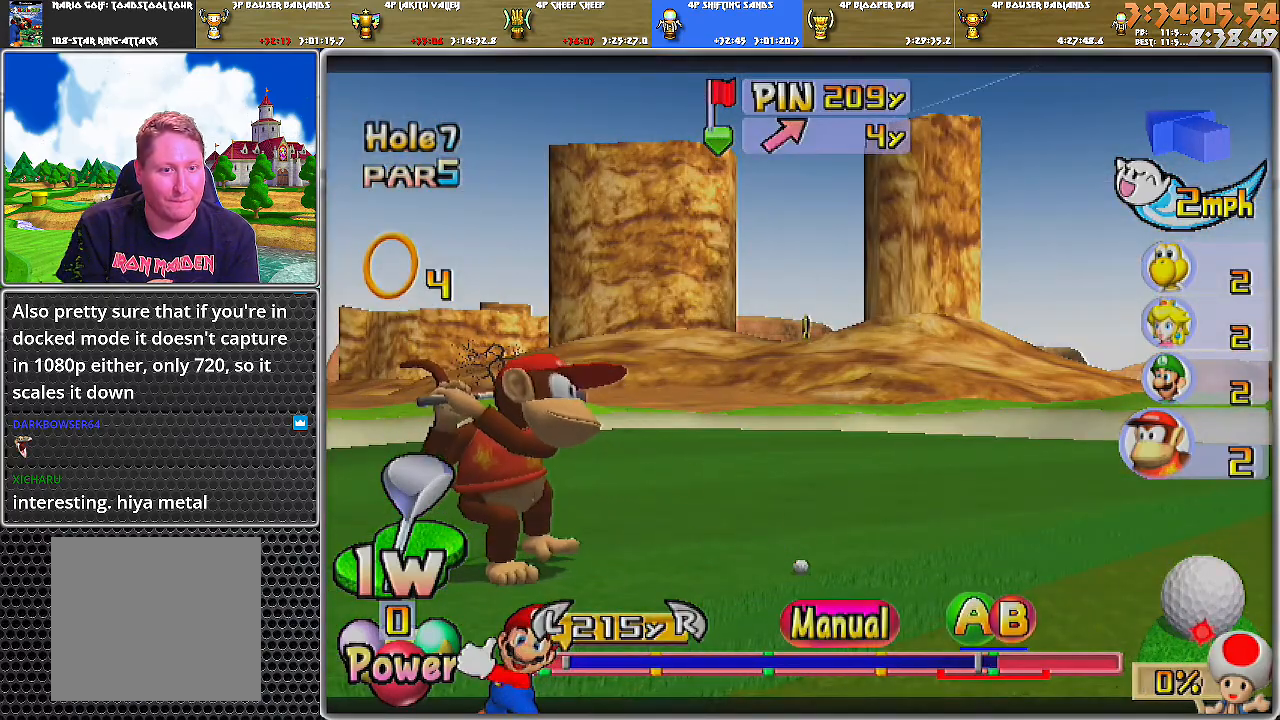
{"buttons": [], "left_stick": "left", "right_stick": "center", "events": [[33, "A", "down"], [417, "A", "up"], [417, "B", "up"], [467, "left_stick", "left"]]}
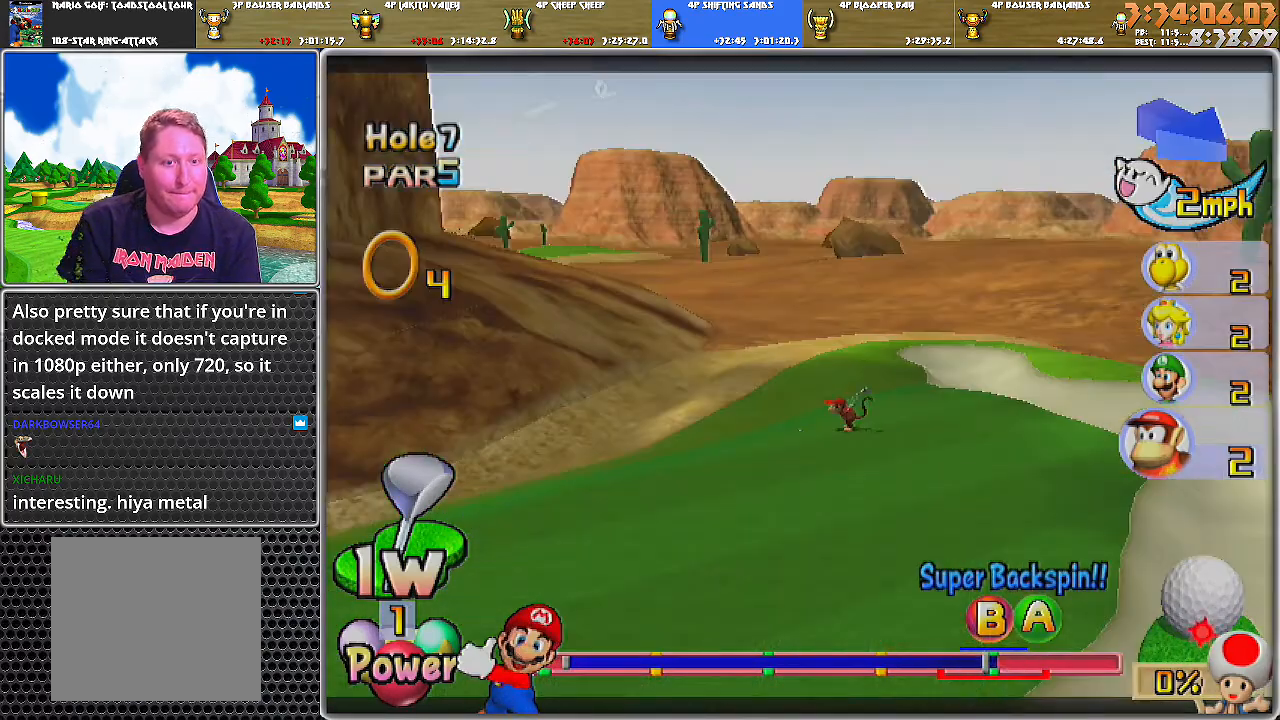
{"buttons": [], "left_stick": "up-left", "right_stick": "center", "events": [[100, "left_stick", "up-left"]]}
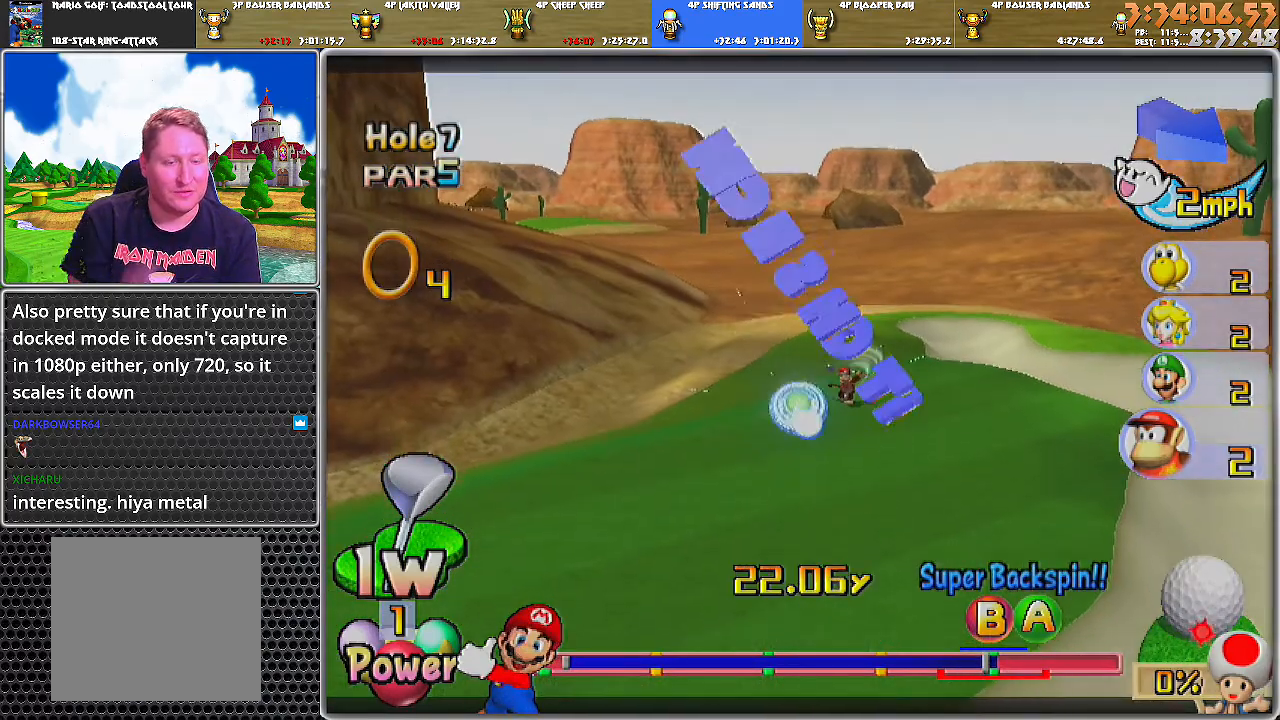
{"buttons": [], "left_stick": "up-left", "right_stick": "center", "events": []}
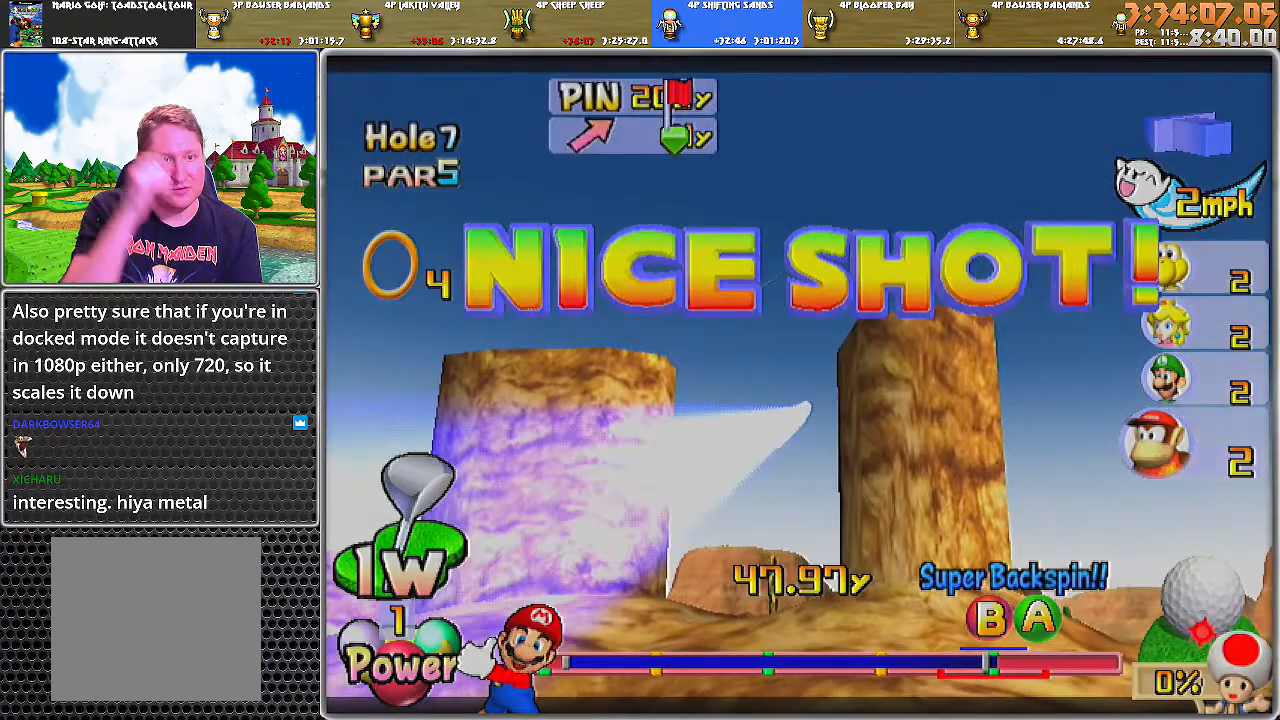
{"buttons": [], "left_stick": "up-left", "right_stick": "center", "events": []}
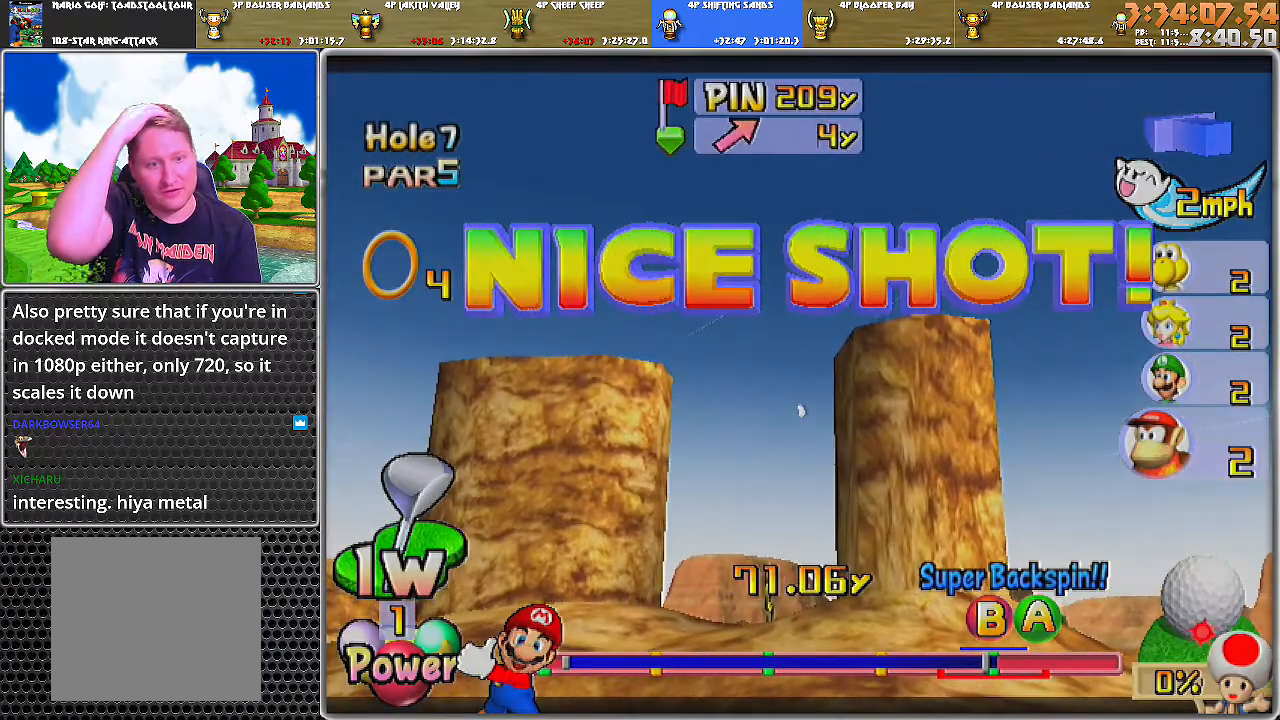
{"buttons": [], "left_stick": "up-right", "right_stick": "center", "events": [[250, "left_stick", "up"], [350, "left_stick", "up-right"]]}
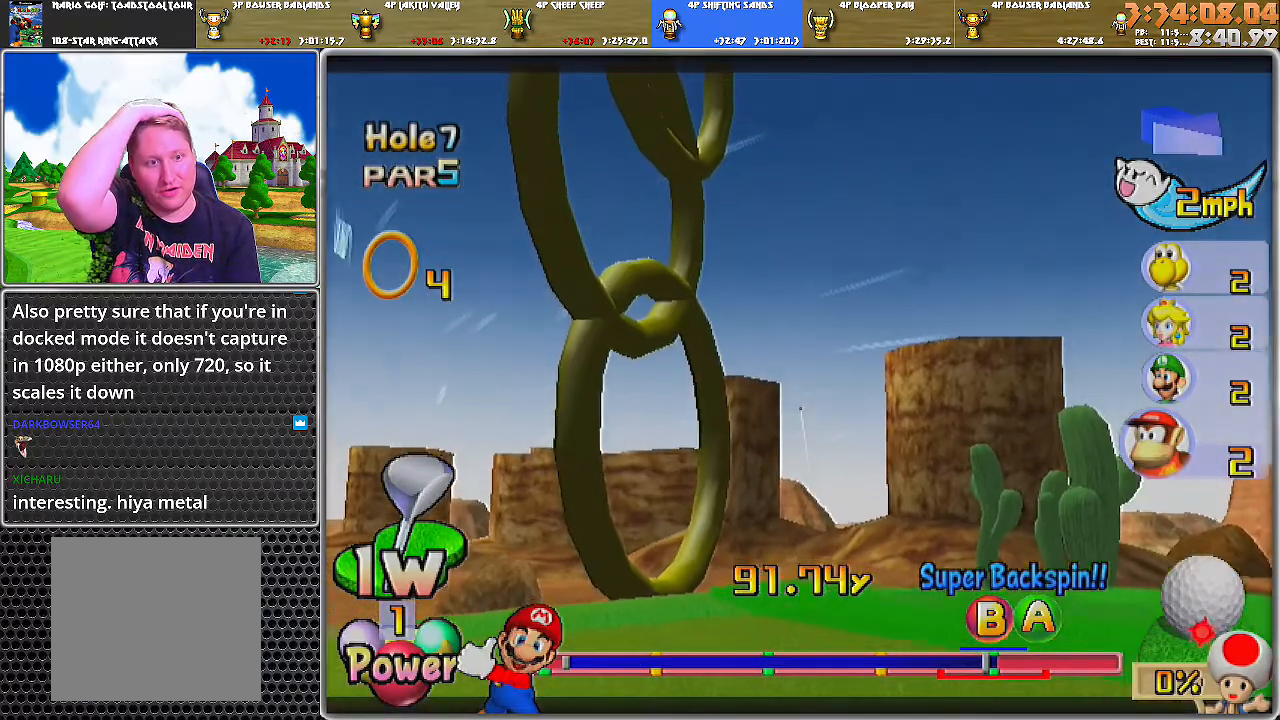
{"buttons": [], "left_stick": "up-right", "right_stick": "center", "events": [[83, "left_stick", "right"], [317, "left_stick", "up"], [501, "left_stick", "up-right"]]}
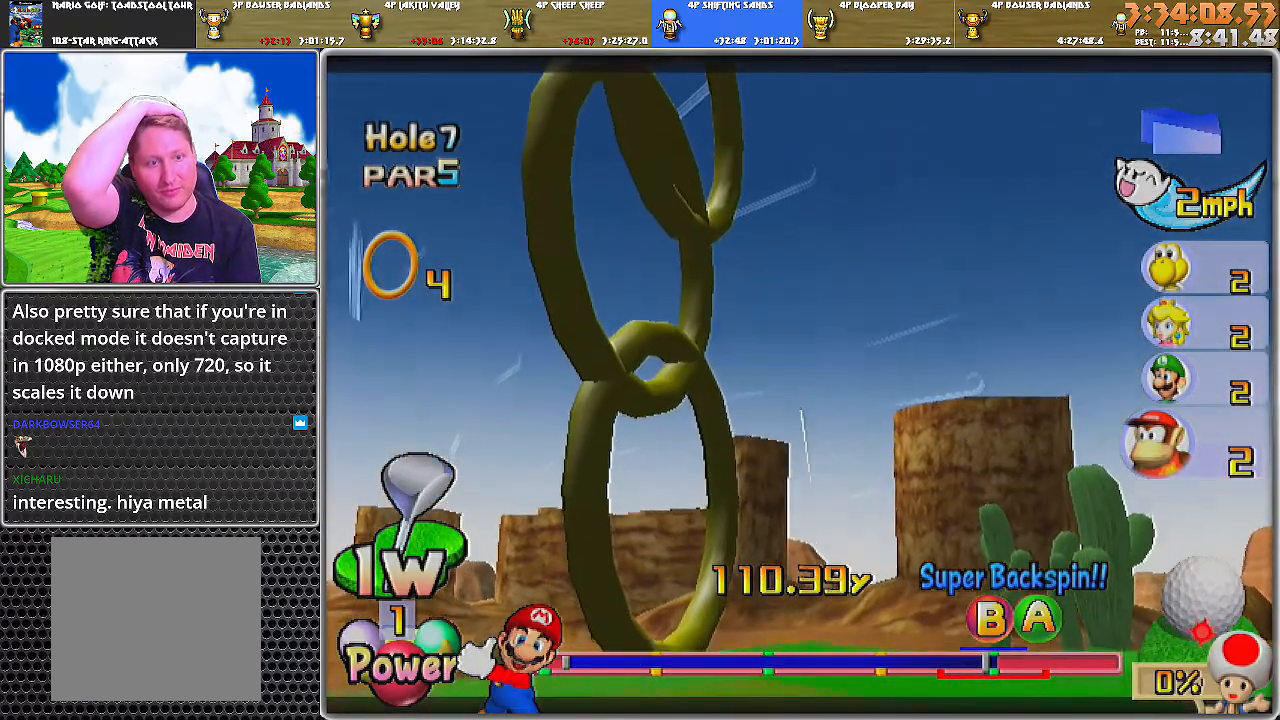
{"buttons": [], "left_stick": "right", "right_stick": "center", "events": [[283, "left_stick", "right"]]}
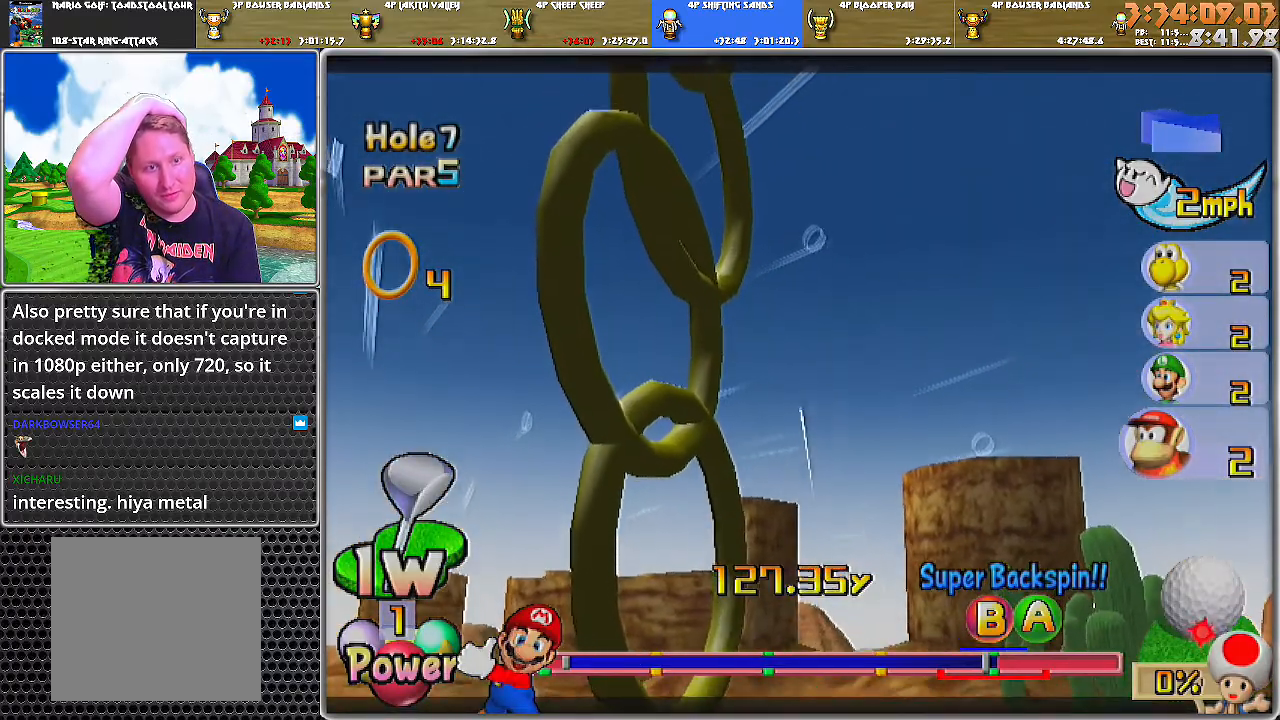
{"buttons": [], "left_stick": "right", "right_stick": "center", "events": []}
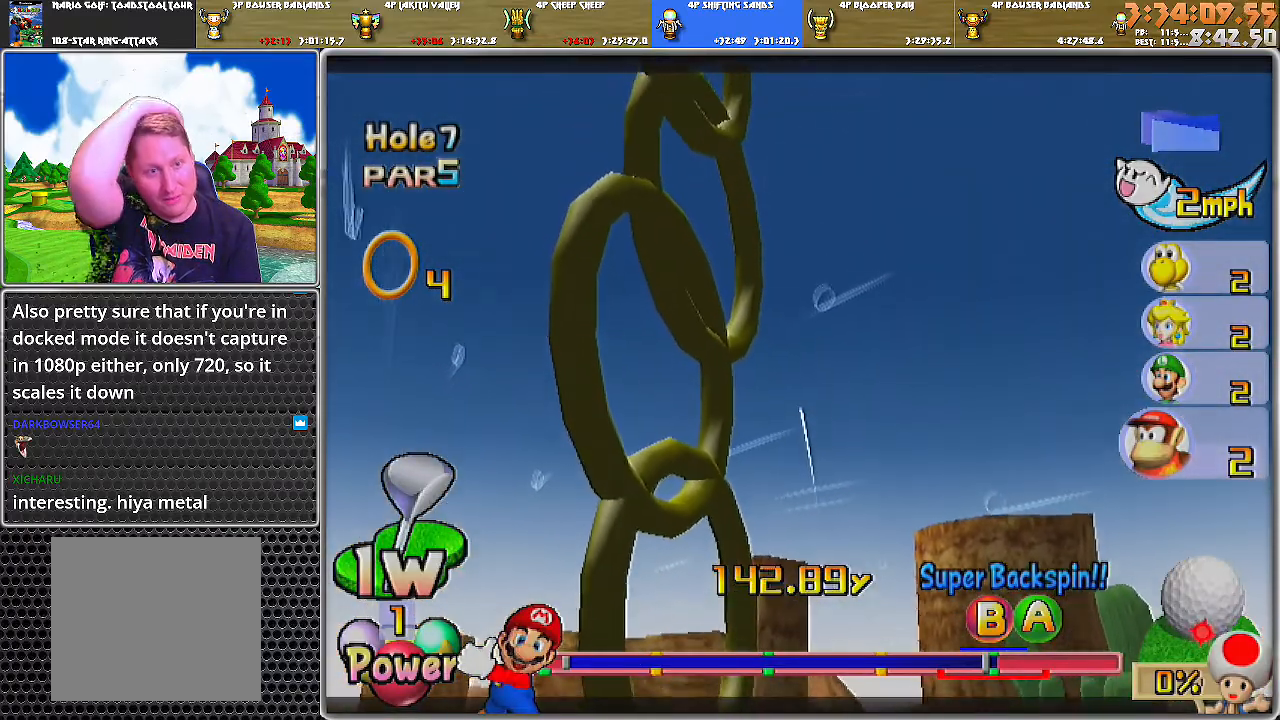
{"buttons": [], "left_stick": "right", "right_stick": "center", "events": []}